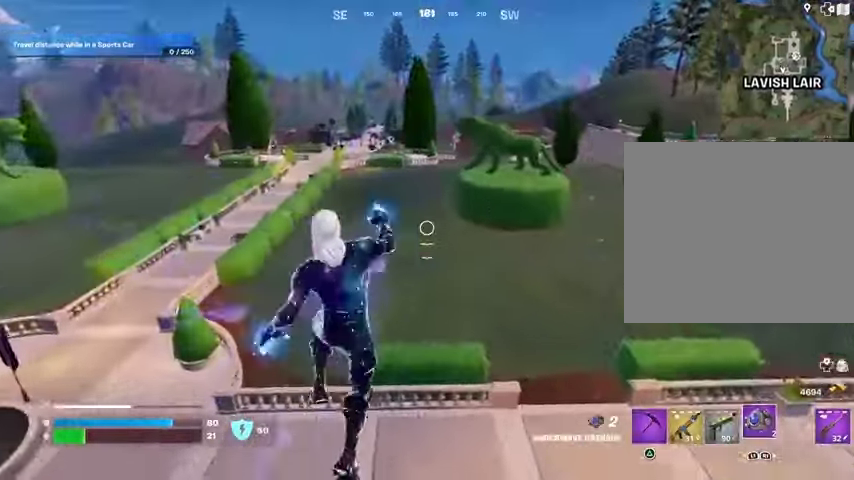
Gameplay with a controller (PlayStation layout); each line is a JSON object with the inputs held at the frame after it. "events" lists button and stick changes between this image and that frame as [ms after this image, input, new state], when the widget could be followed in between.
{"buttons": [], "left_stick": "down", "right_stick": "center", "events": [[167, "left_stick", "down"], [400, "right_stick", "center"]]}
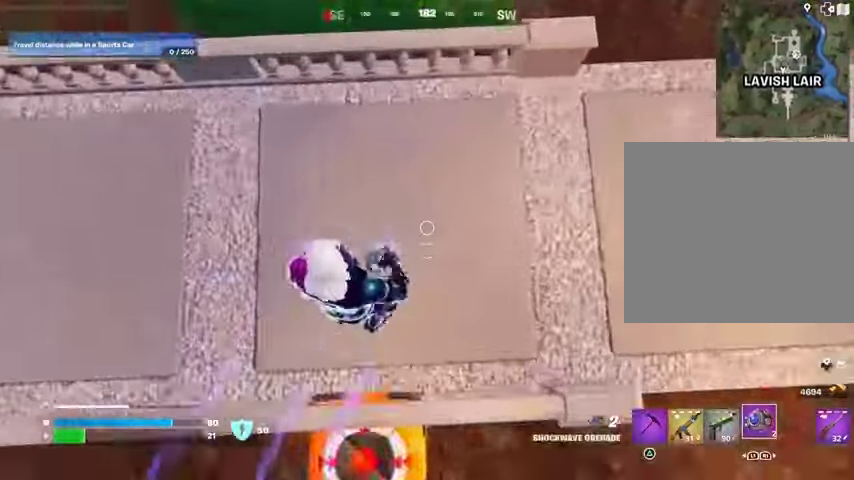
{"buttons": [], "left_stick": "left", "right_stick": "left", "events": [[100, "left_stick", "down-left"], [167, "right_stick", "up"], [233, "right_stick", "up-left"], [300, "left_stick", "left"], [367, "right_stick", "left"]]}
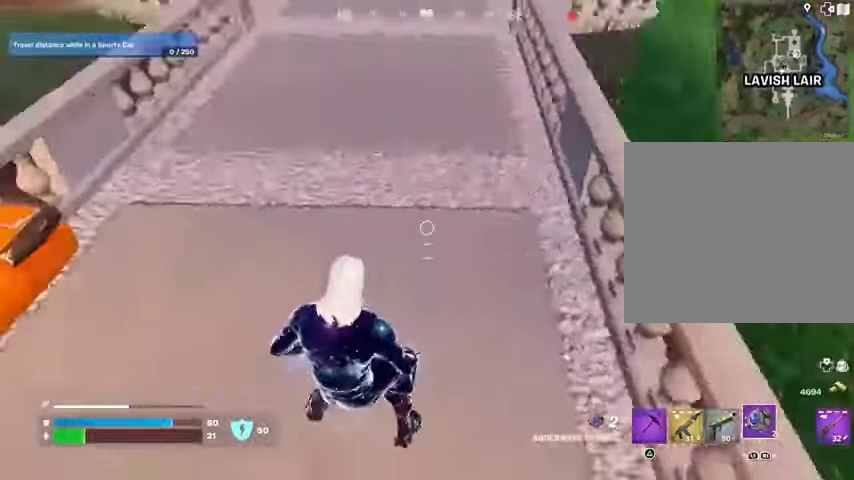
{"buttons": [], "left_stick": "down", "right_stick": "right", "events": [[67, "left_stick", "up-left"], [100, "right_stick", "center"], [167, "CROSS", "down"], [233, "CROSS", "up"], [233, "right_stick", "down-left"], [333, "right_stick", "center"], [433, "left_stick", "down-left"], [467, "right_stick", "right"], [500, "left_stick", "down"]]}
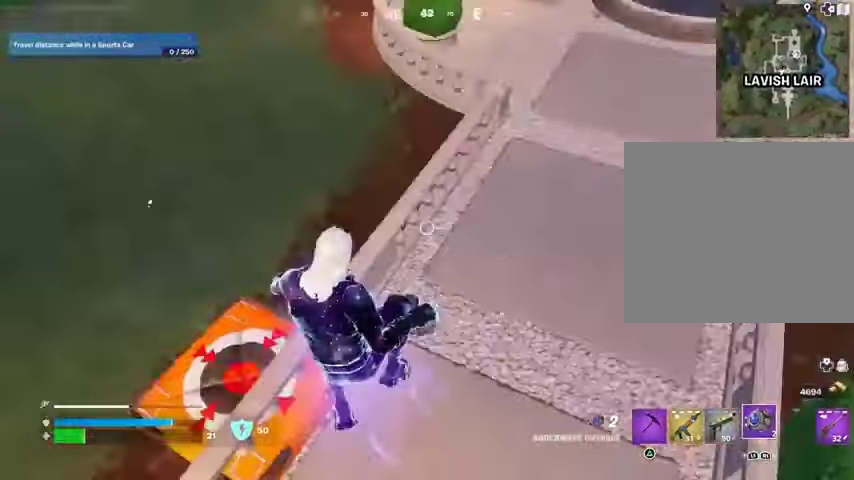
{"buttons": [], "left_stick": "up", "right_stick": "center", "events": [[33, "left_stick", "down-left"], [67, "left_stick", "right"], [333, "right_stick", "center"], [367, "left_stick", "left"], [500, "left_stick", "up"]]}
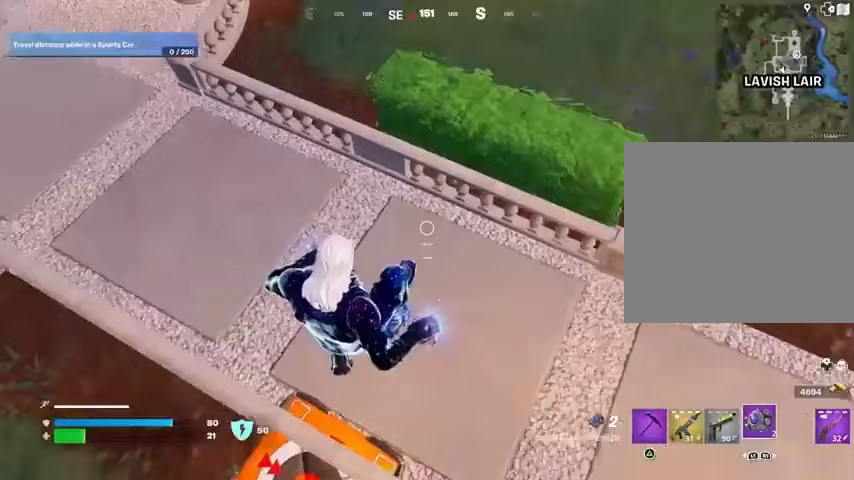
{"buttons": [], "left_stick": "up", "right_stick": "center", "events": [[167, "left_stick", "up-left"], [267, "left_stick", "up"]]}
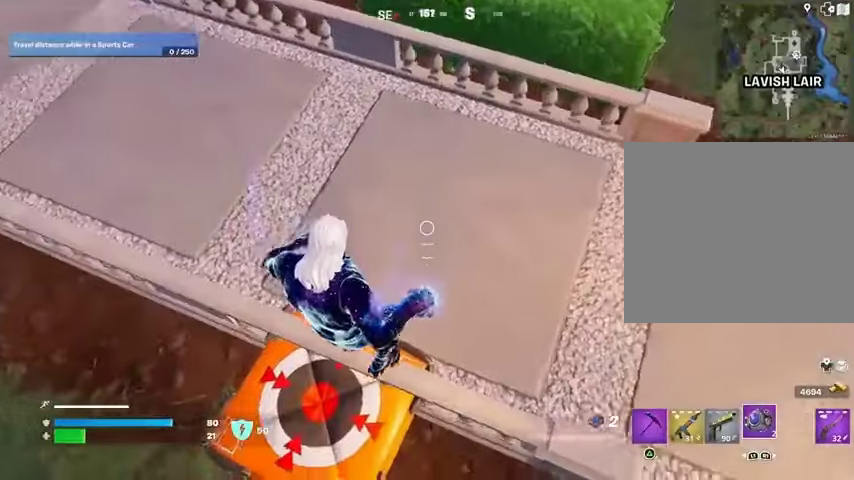
{"buttons": [], "left_stick": "up", "right_stick": "center", "events": [[200, "right_stick", "right"], [300, "right_stick", "up"], [467, "right_stick", "center"]]}
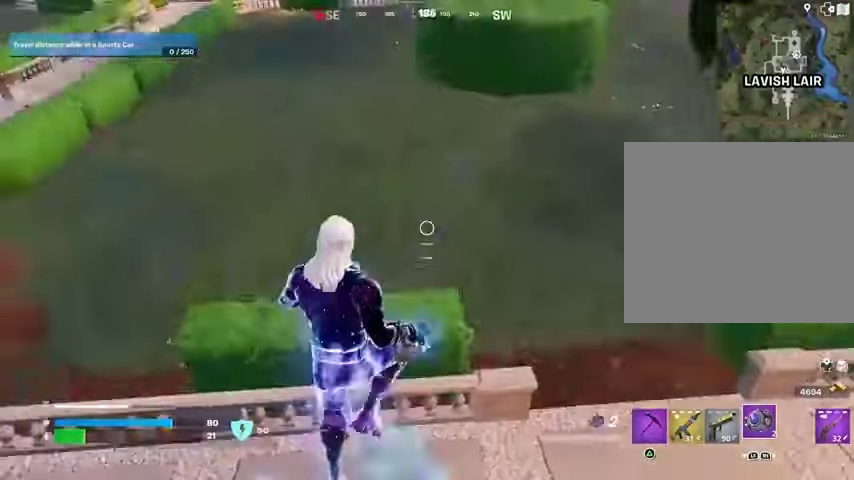
{"buttons": [], "left_stick": "up", "right_stick": "center", "events": [[100, "right_stick", "up"], [167, "right_stick", "center"]]}
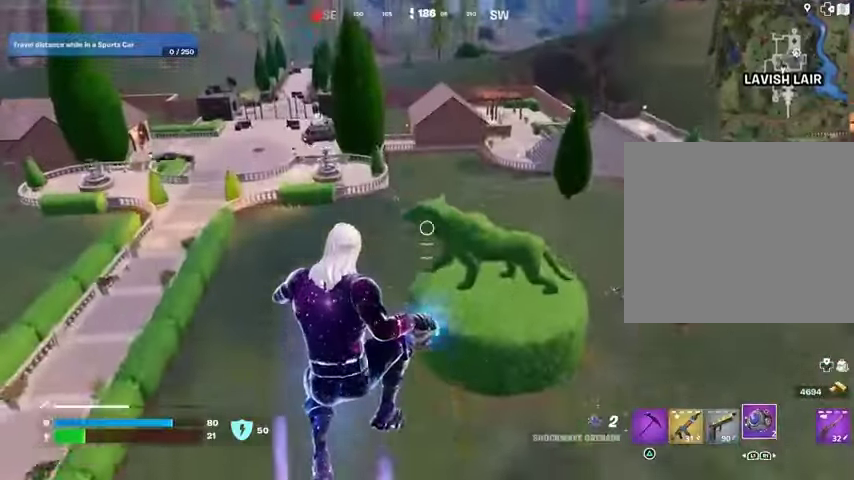
{"buttons": [], "left_stick": "up", "right_stick": "center", "events": [[267, "R1", "down"], [333, "R1", "up"]]}
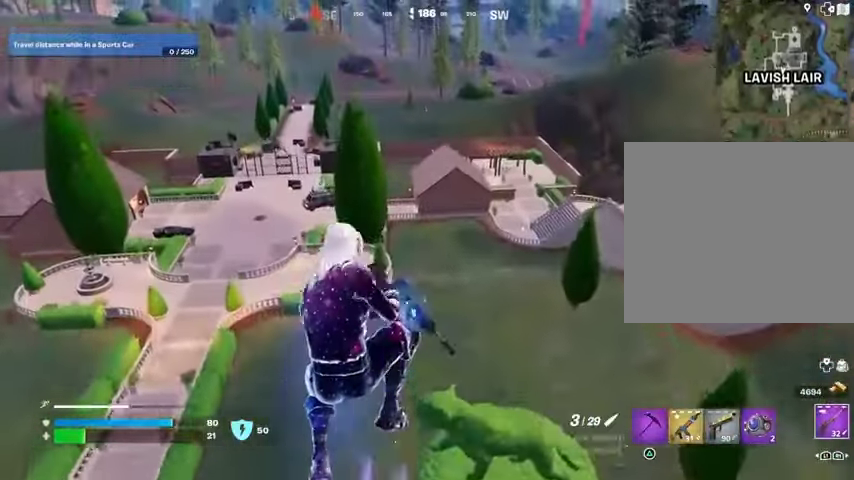
{"buttons": [], "left_stick": "up", "right_stick": "center", "events": [[100, "SQUARE", "down"], [167, "SQUARE", "up"], [233, "SQUARE", "down"], [333, "SQUARE", "up"]]}
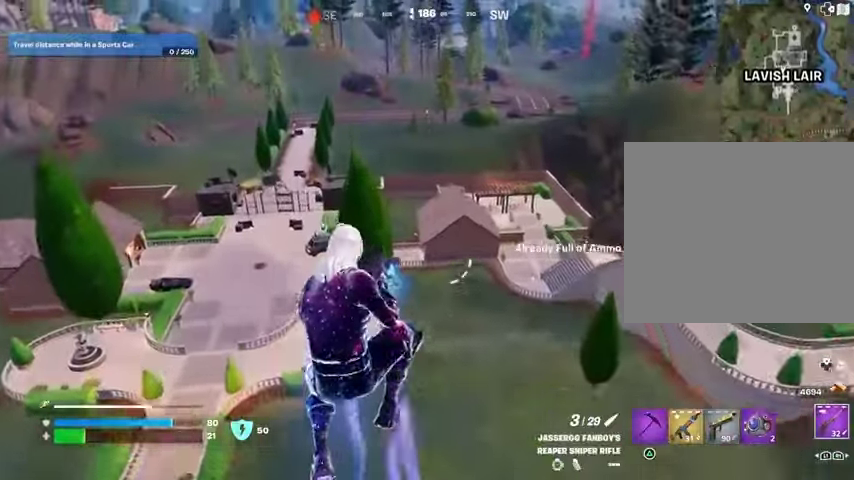
{"buttons": [], "left_stick": "up", "right_stick": "up-left", "events": [[100, "right_stick", "up-left"], [233, "right_stick", "center"], [433, "right_stick", "up-left"]]}
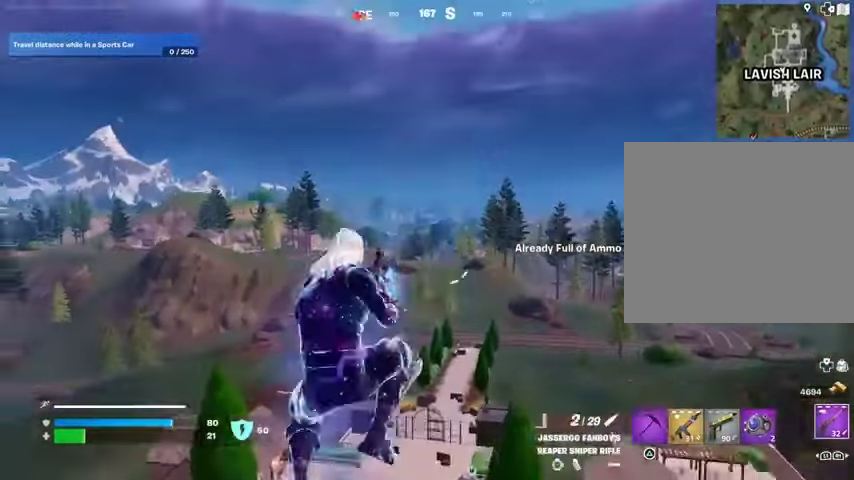
{"buttons": [], "left_stick": "up", "right_stick": "center", "events": [[33, "R2", "down"], [33, "right_stick", "center"], [67, "TRIANGLE", "down"], [133, "R2", "up"], [133, "TRIANGLE", "up"]]}
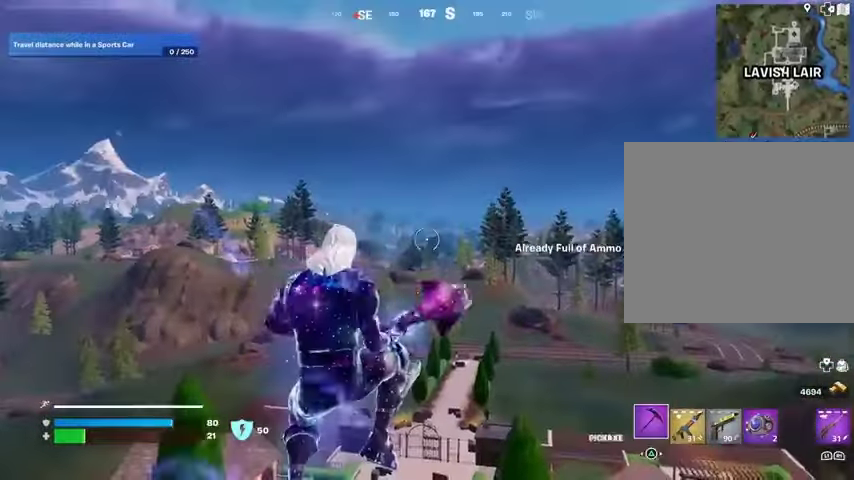
{"buttons": [], "left_stick": "down-right", "right_stick": "left", "events": [[200, "left_stick", "up-right"], [200, "right_stick", "left"], [233, "R1", "down"], [300, "R1", "up"], [333, "left_stick", "down-right"]]}
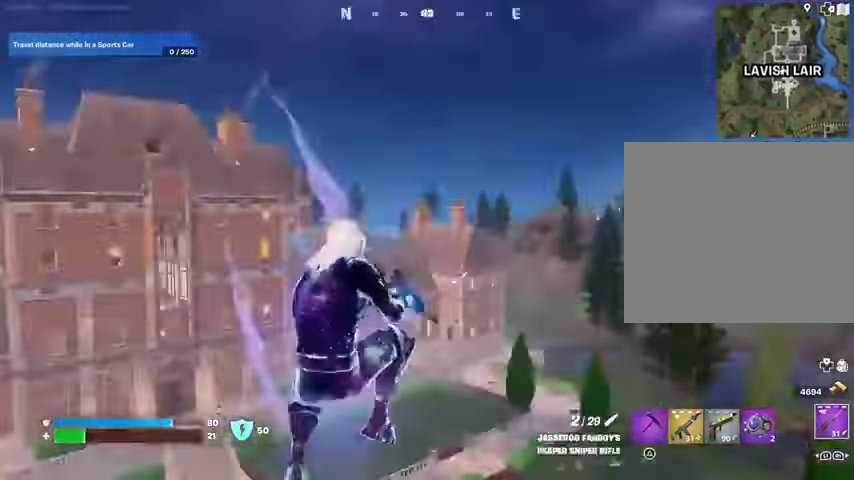
{"buttons": [], "left_stick": "down", "right_stick": "center", "events": [[33, "R3", "down"], [133, "R3", "up"], [233, "left_stick", "down"], [233, "right_stick", "center"], [333, "SQUARE", "down"], [400, "SQUARE", "up"]]}
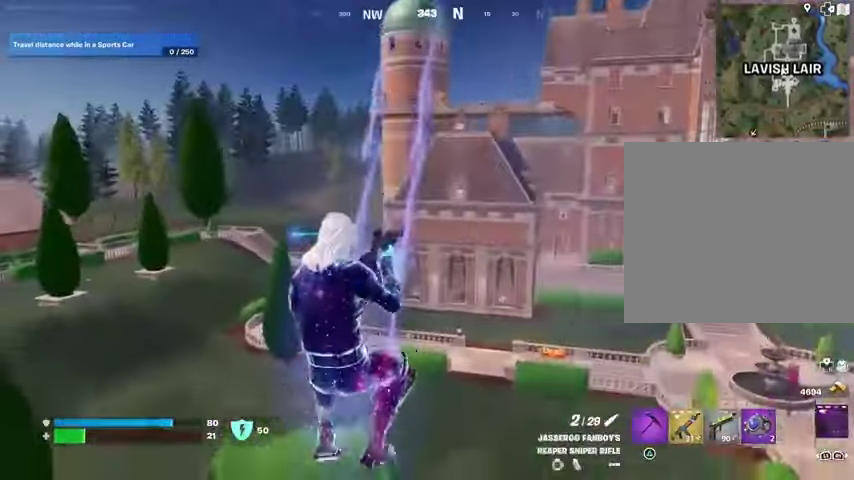
{"buttons": [], "left_stick": "up", "right_stick": "left", "events": [[100, "left_stick", "left"], [200, "right_stick", "left"], [267, "left_stick", "up-left"], [400, "left_stick", "up"]]}
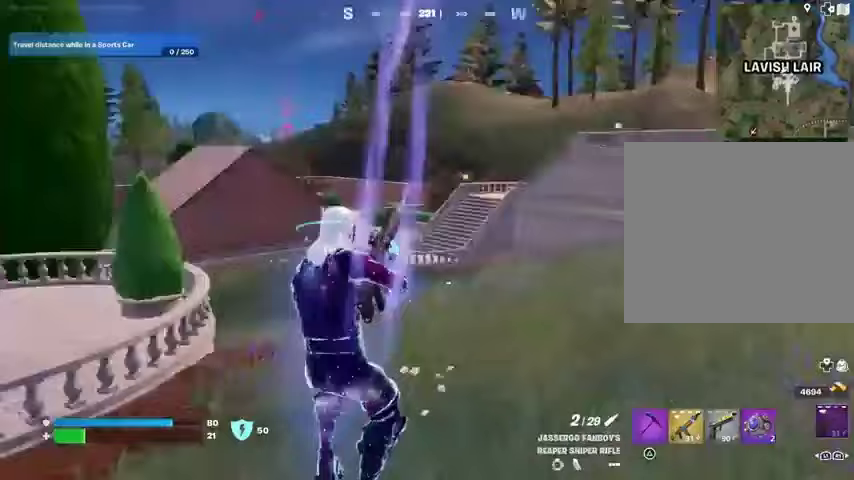
{"buttons": [], "left_stick": "up-left", "right_stick": "center", "events": [[100, "right_stick", "center"], [233, "CROSS", "down"], [300, "CROSS", "up"], [500, "left_stick", "up-left"]]}
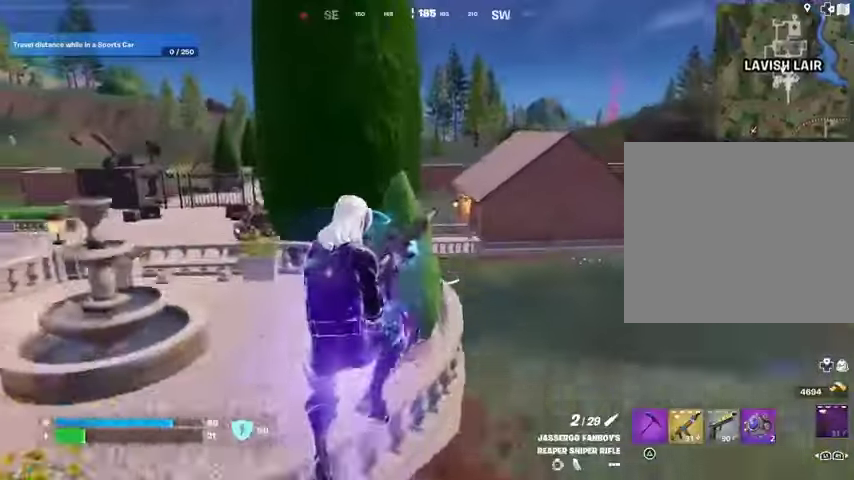
{"buttons": [], "left_stick": "left", "right_stick": "center", "events": [[33, "left_stick", "left"], [100, "right_stick", "left"], [167, "right_stick", "center"]]}
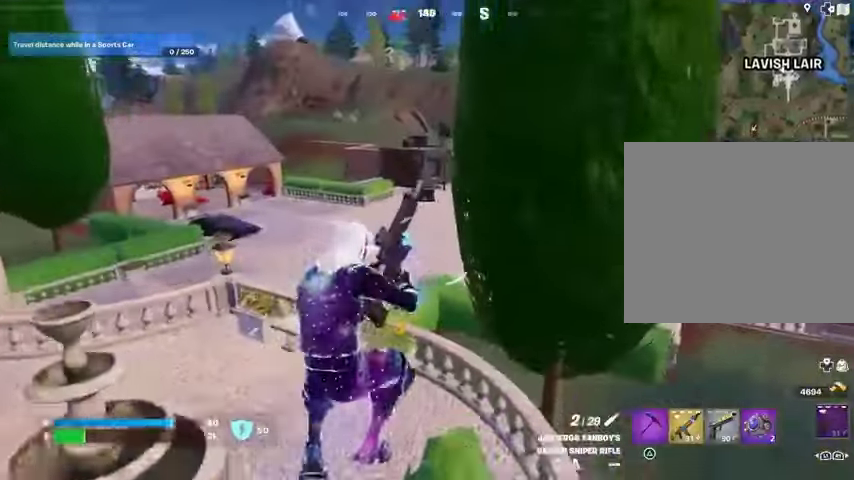
{"buttons": [], "left_stick": "up", "right_stick": "center", "events": [[167, "right_stick", "left"], [300, "left_stick", "up"], [300, "right_stick", "center"]]}
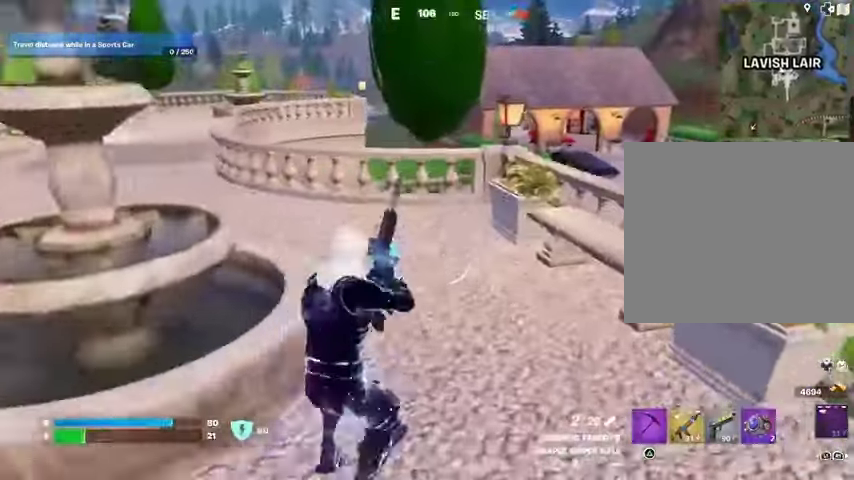
{"buttons": [], "left_stick": "up", "right_stick": "left", "events": [[467, "right_stick", "left"]]}
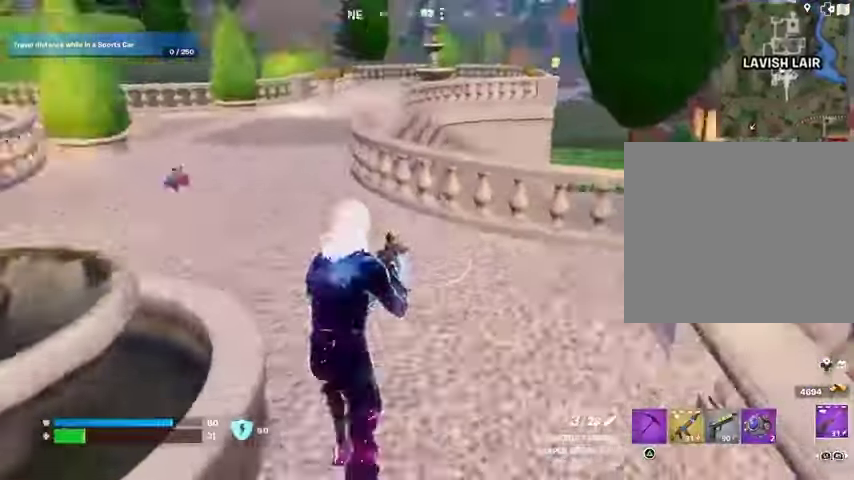
{"buttons": ["L3"], "left_stick": "up", "right_stick": "center", "events": [[133, "right_stick", "center"], [433, "L3", "down"]]}
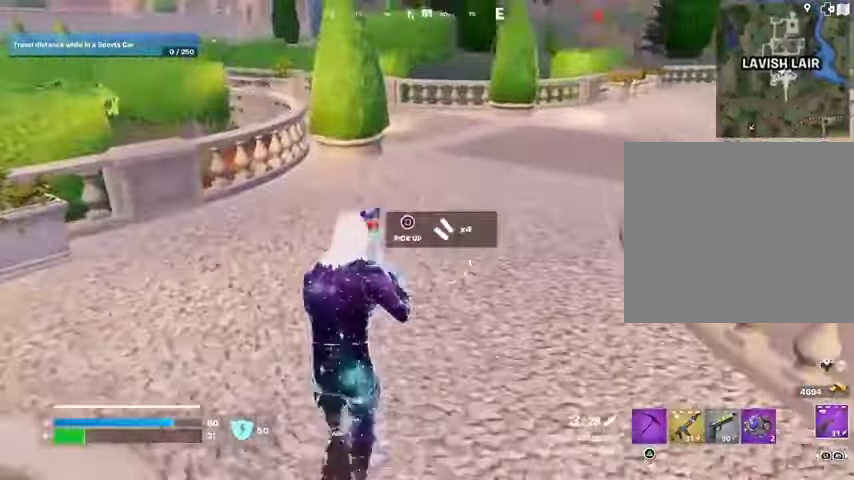
{"buttons": [], "left_stick": "up", "right_stick": "left", "events": [[67, "L3", "up"], [367, "right_stick", "left"]]}
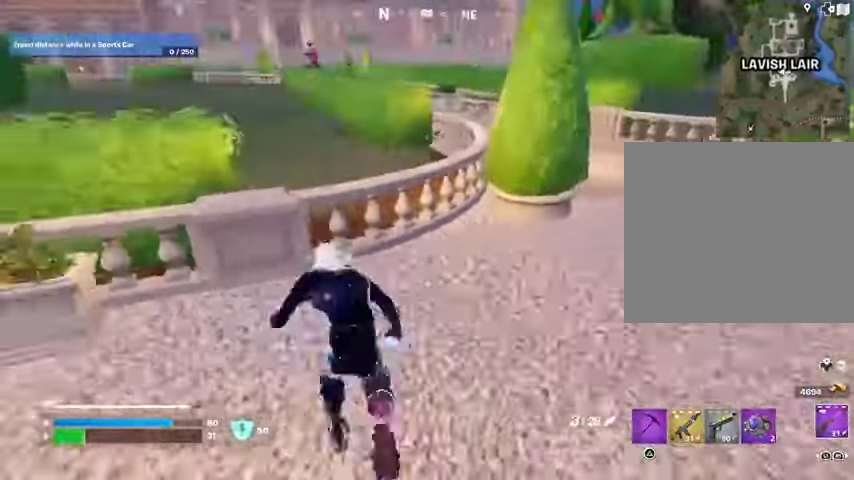
{"buttons": [], "left_stick": "up", "right_stick": "right", "events": [[33, "right_stick", "center"], [67, "left_stick", "up-right"], [167, "right_stick", "right"], [500, "left_stick", "up"]]}
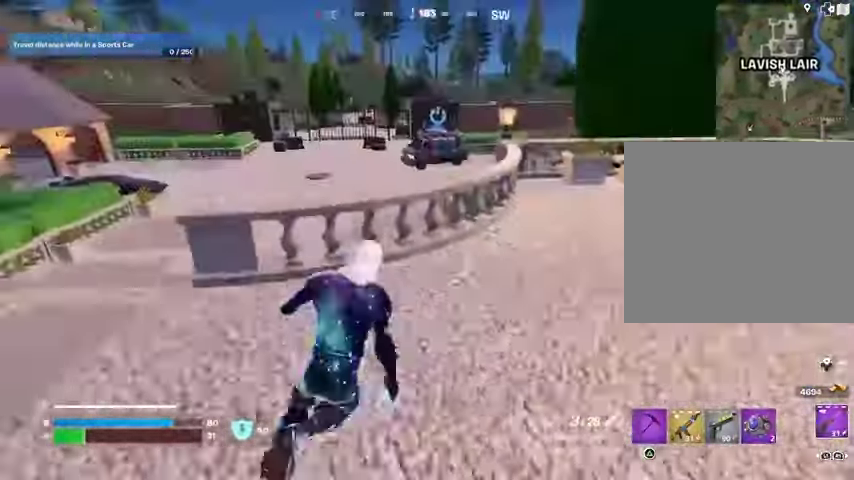
{"buttons": [], "left_stick": "up", "right_stick": "center", "events": [[33, "CROSS", "down"], [33, "right_stick", "center"], [67, "R1", "down"], [100, "CROSS", "up"], [200, "R1", "up"]]}
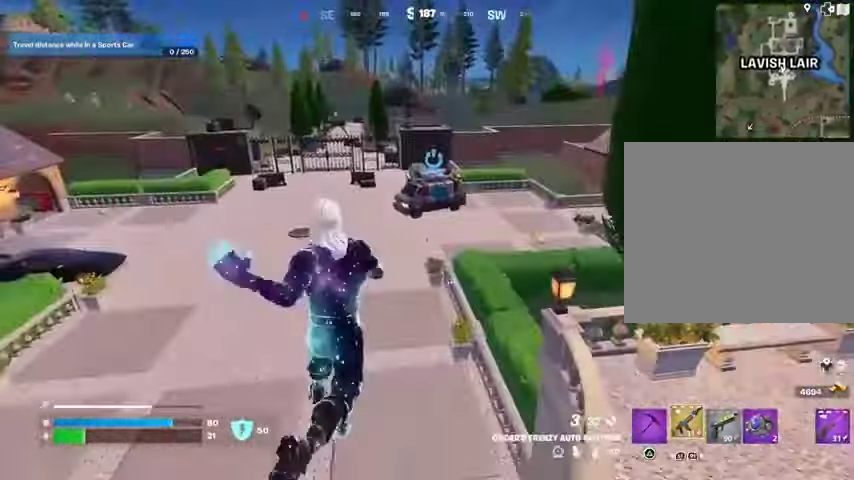
{"buttons": [], "left_stick": "up-right", "right_stick": "up-right", "events": [[167, "left_stick", "up-right"], [333, "R3", "down"], [433, "R3", "up"], [467, "right_stick", "up-right"]]}
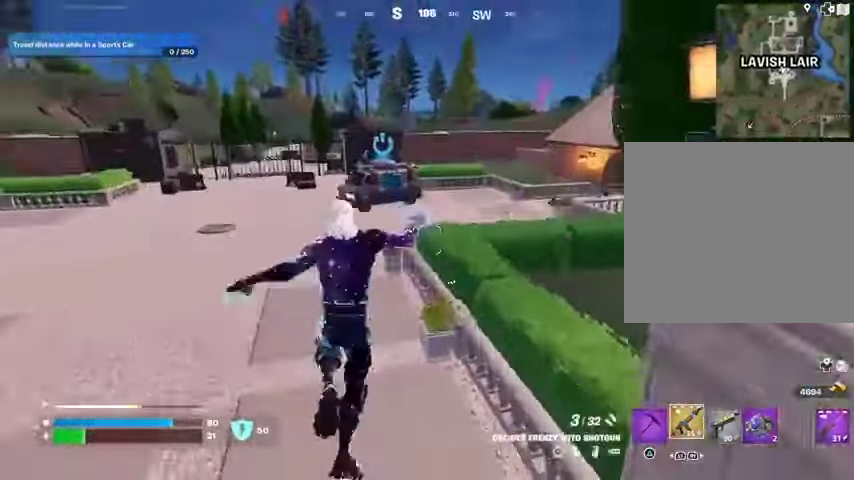
{"buttons": ["SQUARE"], "left_stick": "center", "right_stick": "center", "events": [[67, "R1", "down"], [67, "right_stick", "center"], [167, "R1", "up"], [300, "CROSS", "down"], [300, "left_stick", "center"], [367, "CROSS", "up"], [500, "SQUARE", "down"]]}
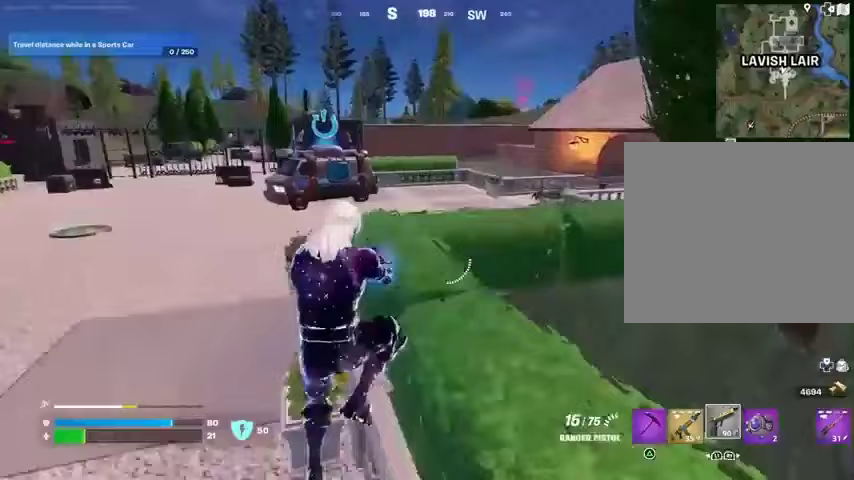
{"buttons": [], "left_stick": "up", "right_stick": "right", "events": [[33, "left_stick", "up"], [67, "SQUARE", "up"], [167, "left_stick", "up-left"], [467, "left_stick", "up"], [500, "right_stick", "right"]]}
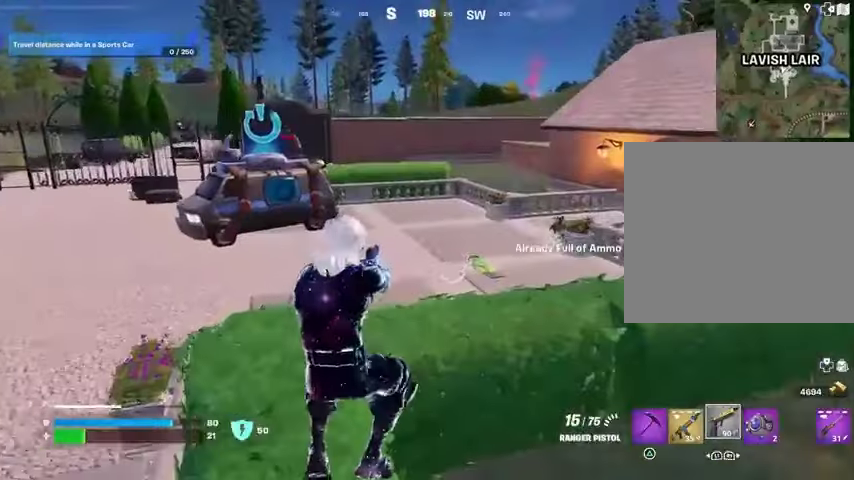
{"buttons": [], "left_stick": "up", "right_stick": "center", "events": [[67, "L1", "down"], [100, "CROSS", "down"], [100, "right_stick", "center"], [133, "CROSS", "up"], [133, "L1", "up"], [433, "SQUARE", "down"], [467, "SQUARE", "up"]]}
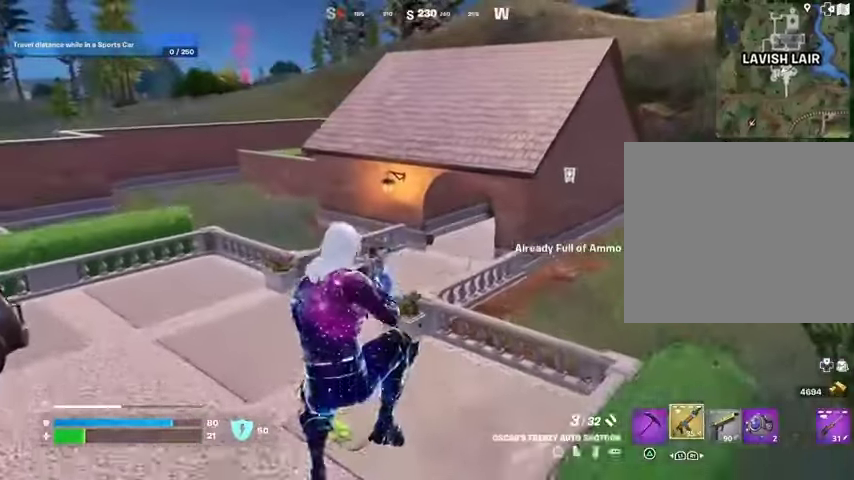
{"buttons": [], "left_stick": "up", "right_stick": "center", "events": [[67, "SQUARE", "down"], [67, "left_stick", "up-left"], [133, "SQUARE", "up"], [200, "right_stick", "left"], [267, "left_stick", "up"], [433, "right_stick", "center"]]}
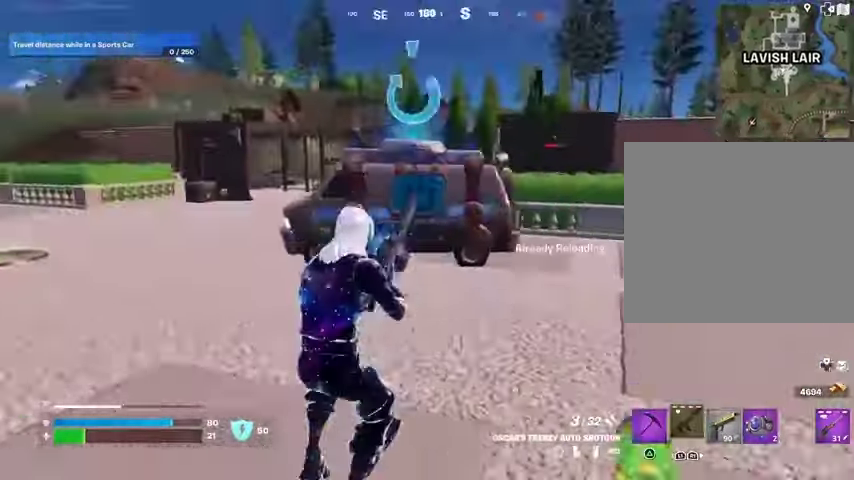
{"buttons": [], "left_stick": "up", "right_stick": "right", "events": [[333, "right_stick", "right"]]}
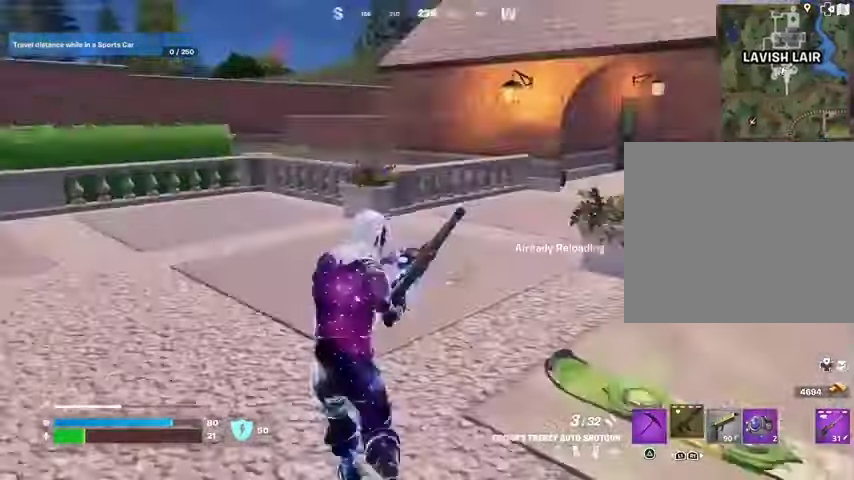
{"buttons": [], "left_stick": "up", "right_stick": "right", "events": [[33, "right_stick", "center"], [500, "right_stick", "right"]]}
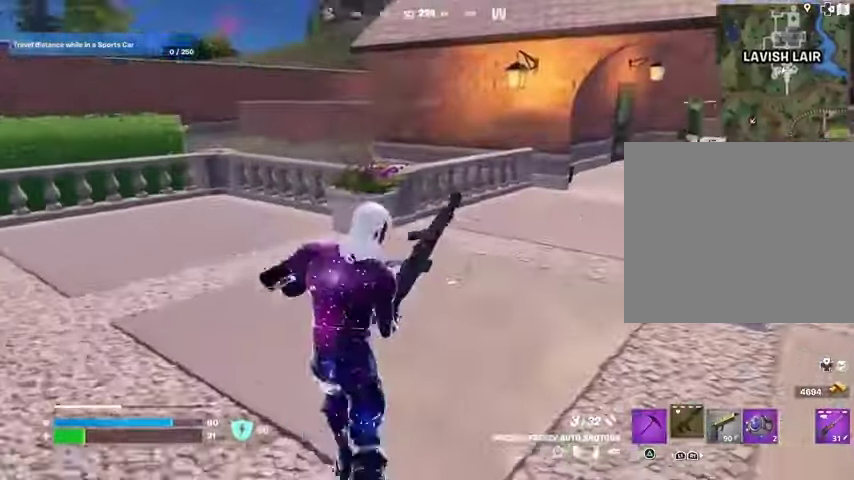
{"buttons": [], "left_stick": "up-left", "right_stick": "center", "events": [[167, "right_stick", "center"], [300, "left_stick", "up-left"]]}